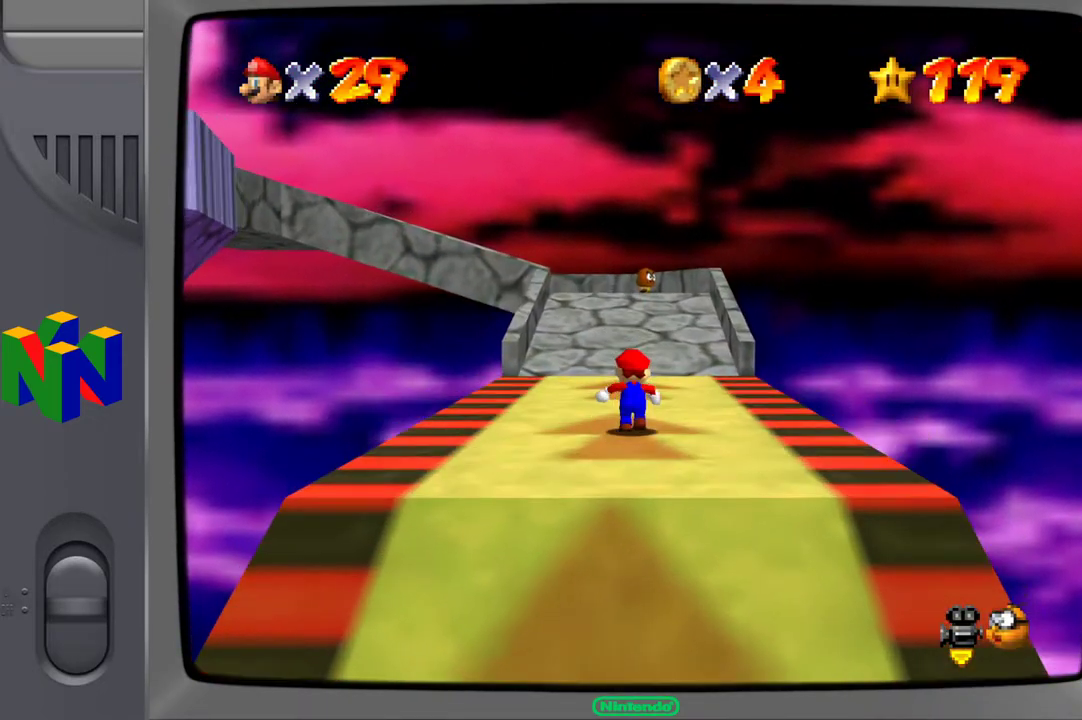
Gameplay with a controller (Xbox layout); each line is a JSON object with the inputs held at the frame after it. "events" lists button and stick changes between this image and that frame as [ms after this image, input, new state], when the widget could be followed in between. Not read: L3 R3.
{"buttons": [], "left_stick": "up", "right_stick": "center", "events": []}
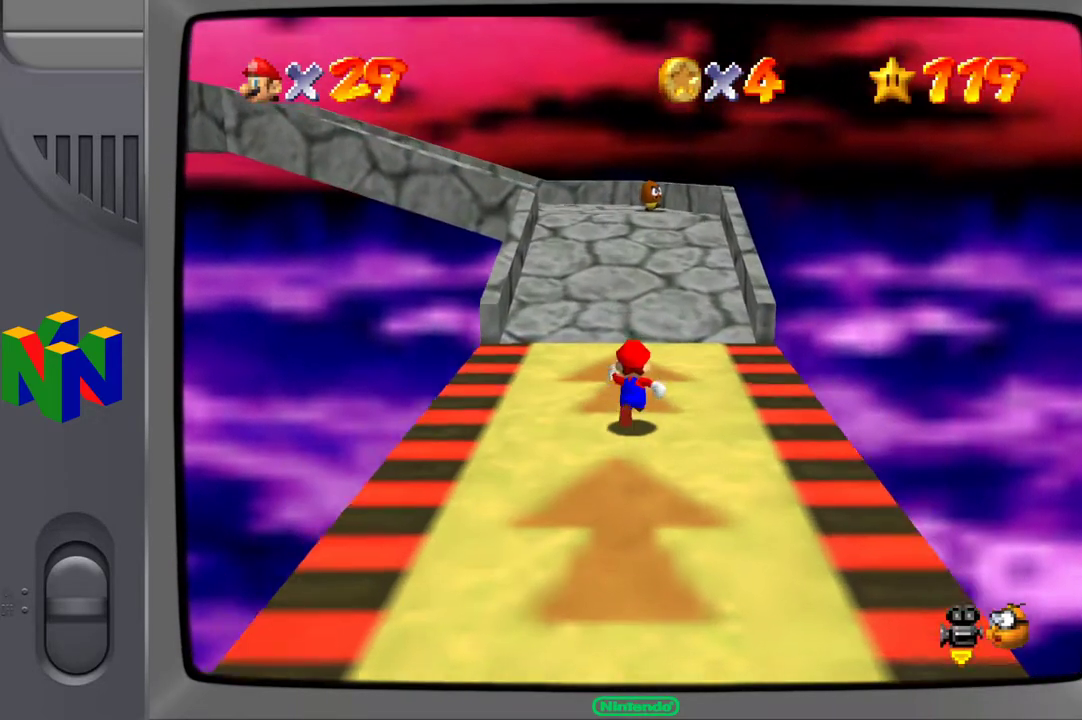
{"buttons": [], "left_stick": "up", "right_stick": "center", "events": []}
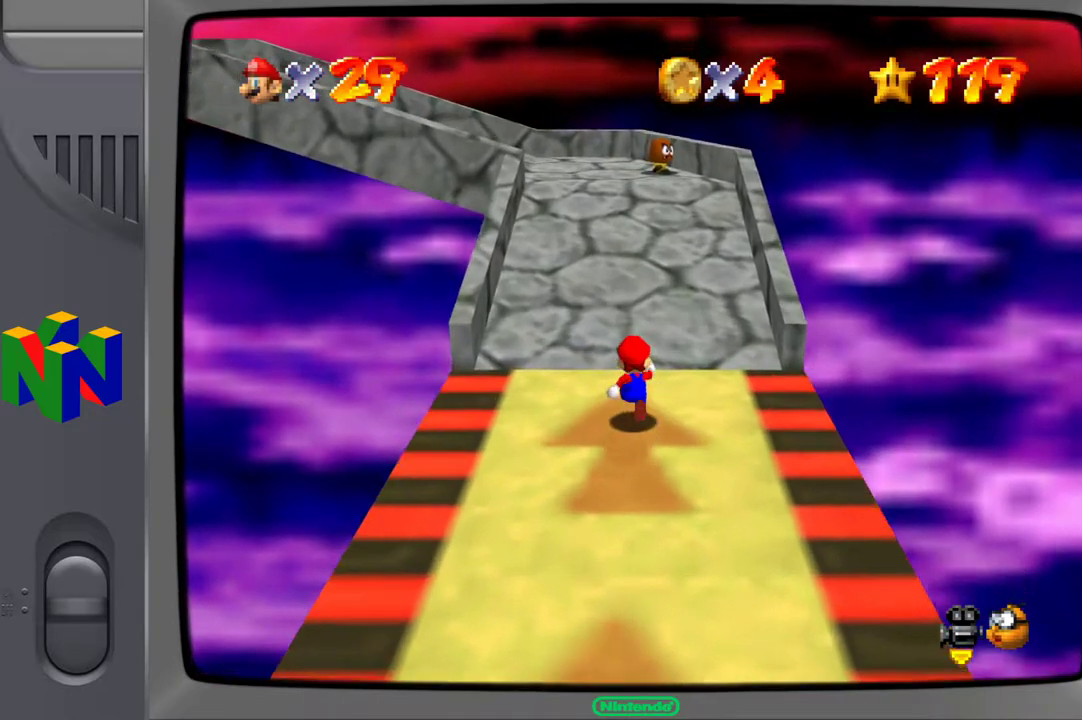
{"buttons": [], "left_stick": "up", "right_stick": "center", "events": []}
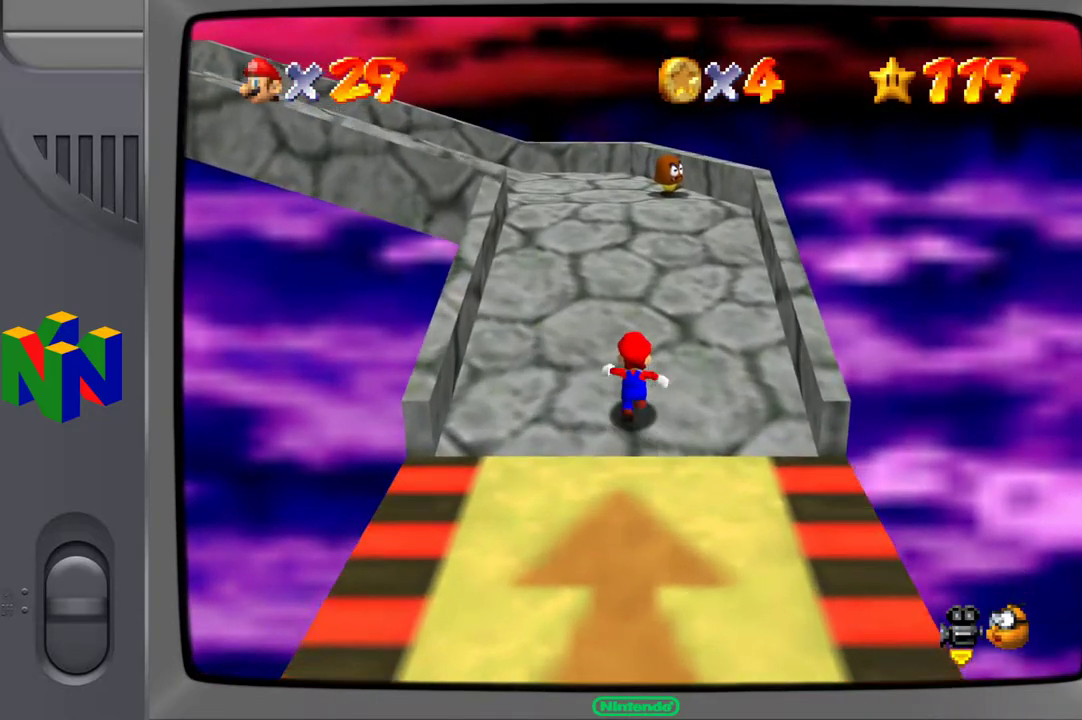
{"buttons": [], "left_stick": "up", "right_stick": "right", "events": [[400, "right_stick", "right"]]}
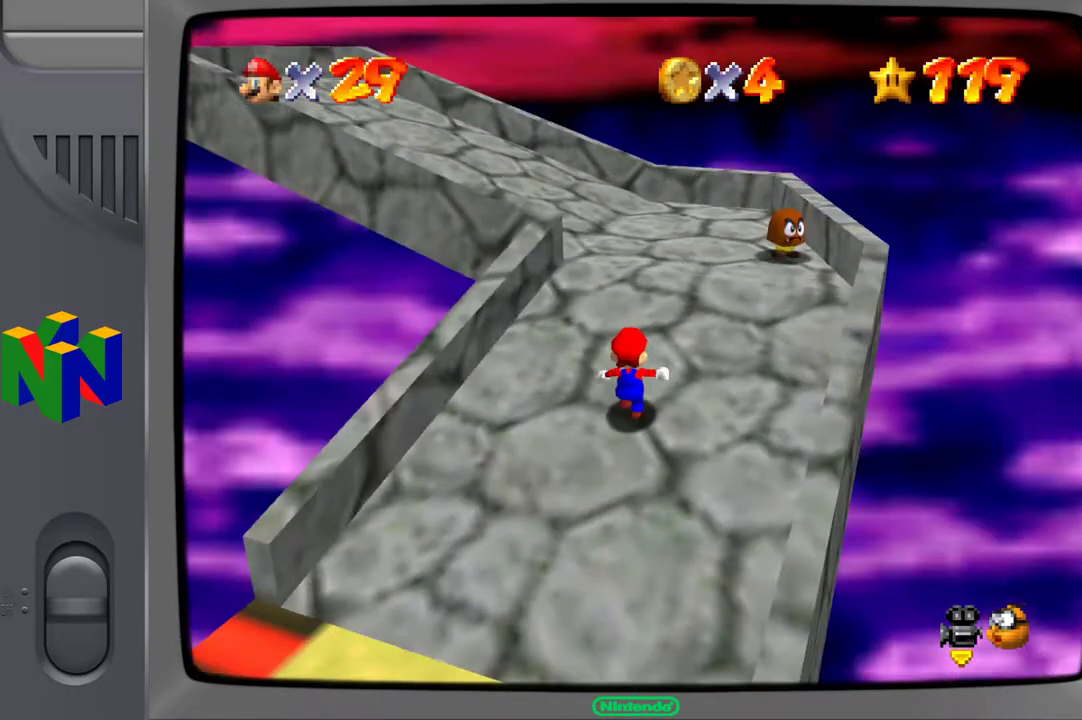
{"buttons": [], "left_stick": "up-right", "right_stick": "center", "events": [[67, "right_stick", "center"], [400, "left_stick", "up-right"]]}
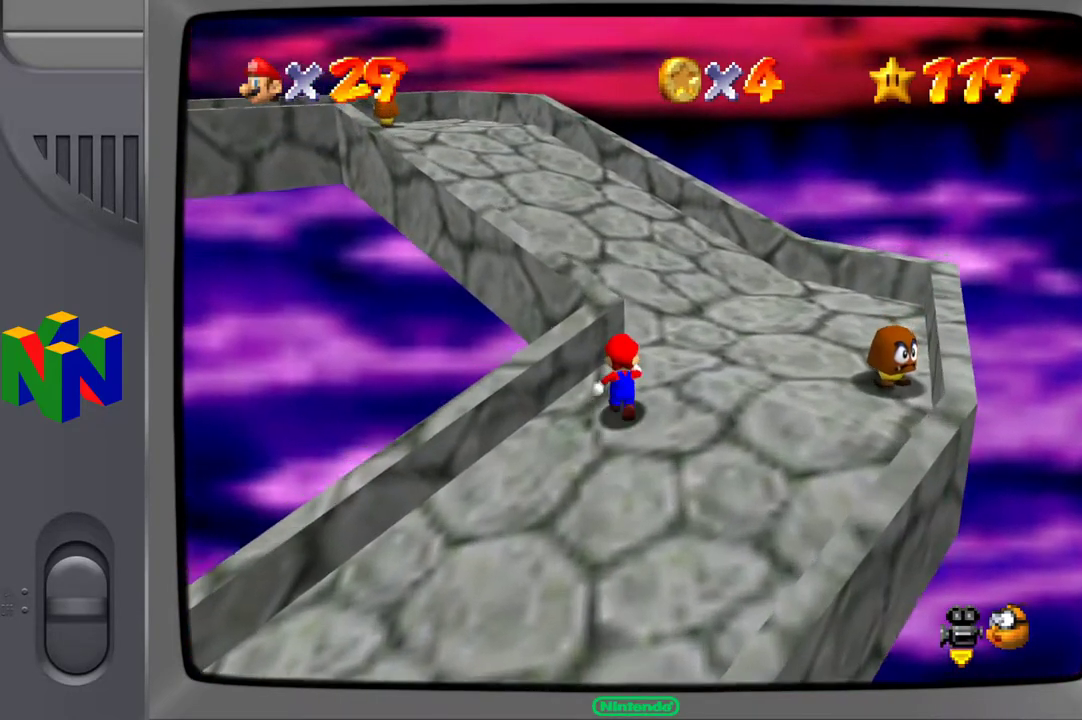
{"buttons": [], "left_stick": "up-right", "right_stick": "center", "events": [[150, "right_stick", "right"], [383, "right_stick", "center"]]}
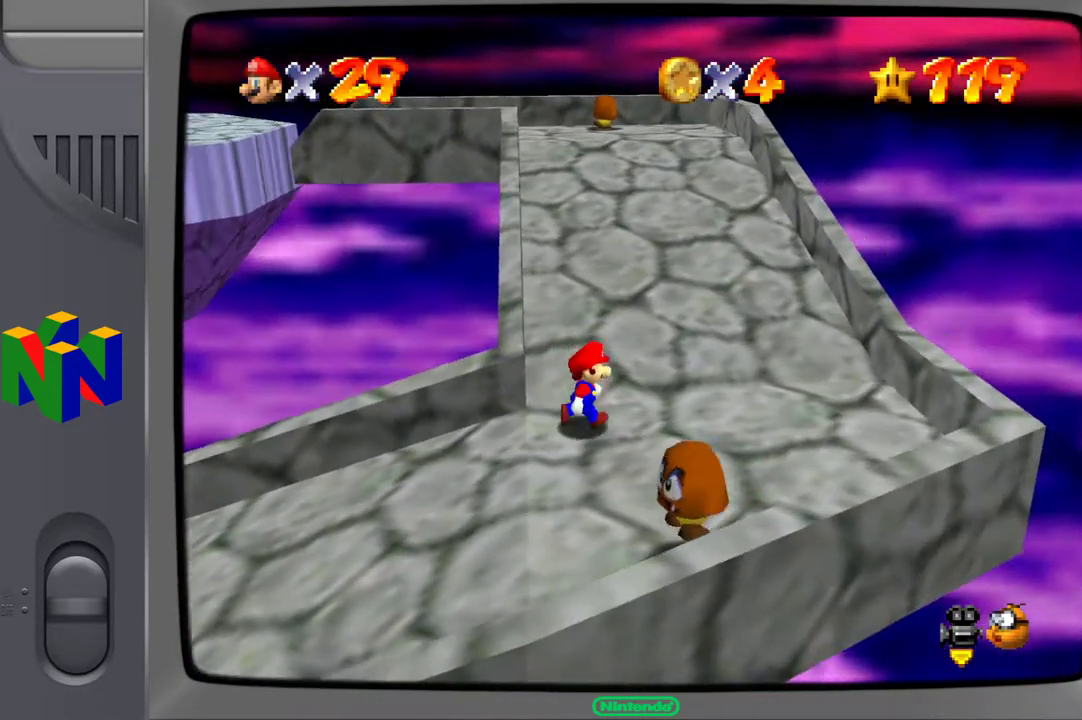
{"buttons": [], "left_stick": "up-right", "right_stick": "center", "events": []}
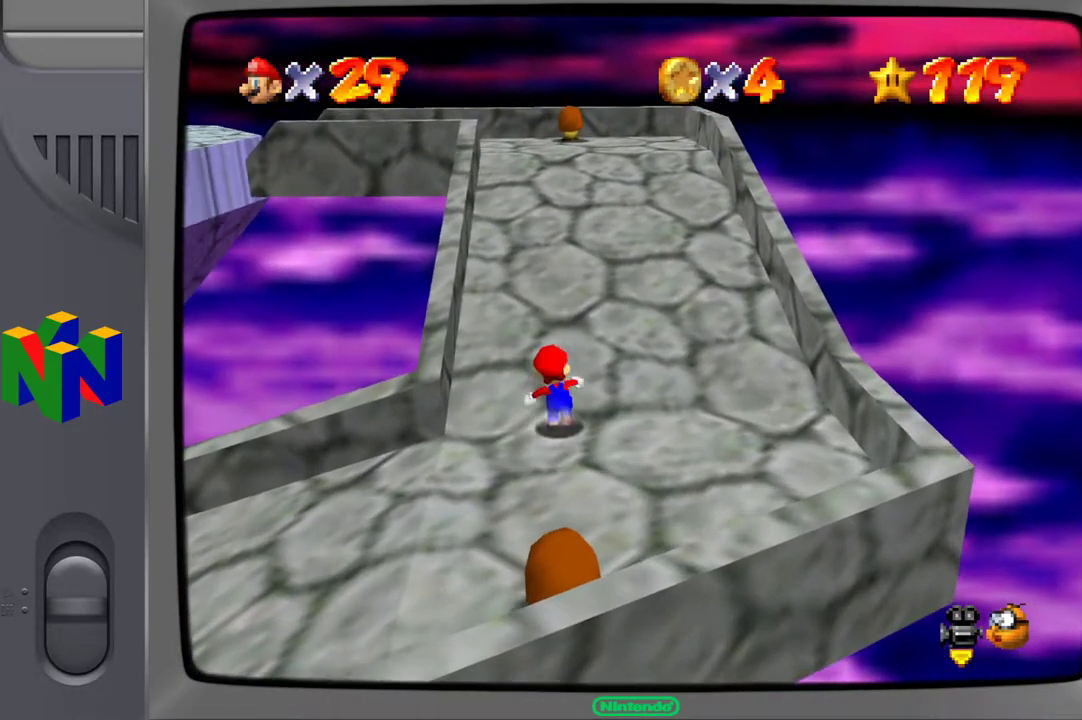
{"buttons": [], "left_stick": "up-right", "right_stick": "center", "events": []}
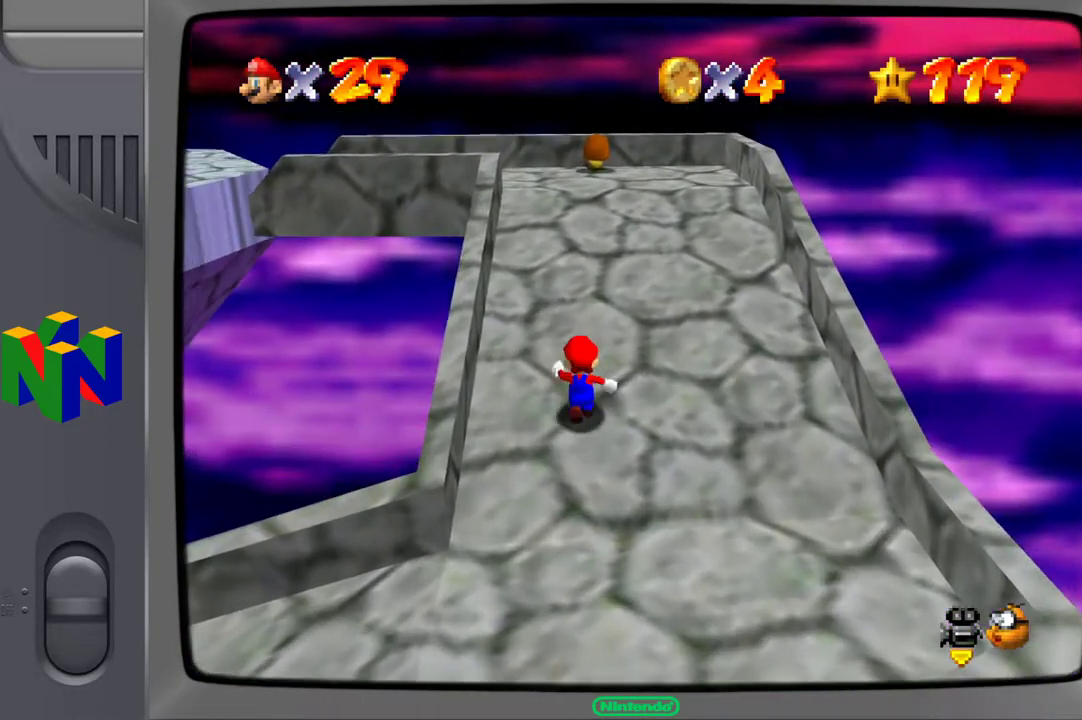
{"buttons": [], "left_stick": "up-right", "right_stick": "right", "events": [[317, "right_stick", "right"]]}
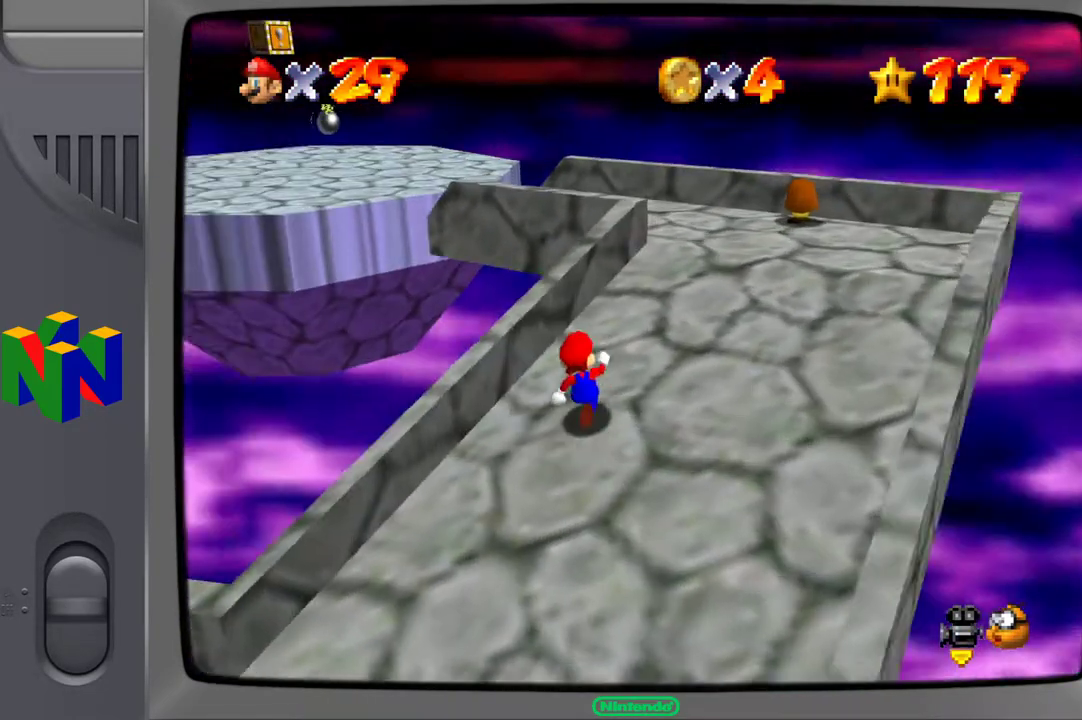
{"buttons": [], "left_stick": "up-right", "right_stick": "center", "events": [[17, "right_stick", "center"], [200, "right_stick", "right"], [350, "right_stick", "center"]]}
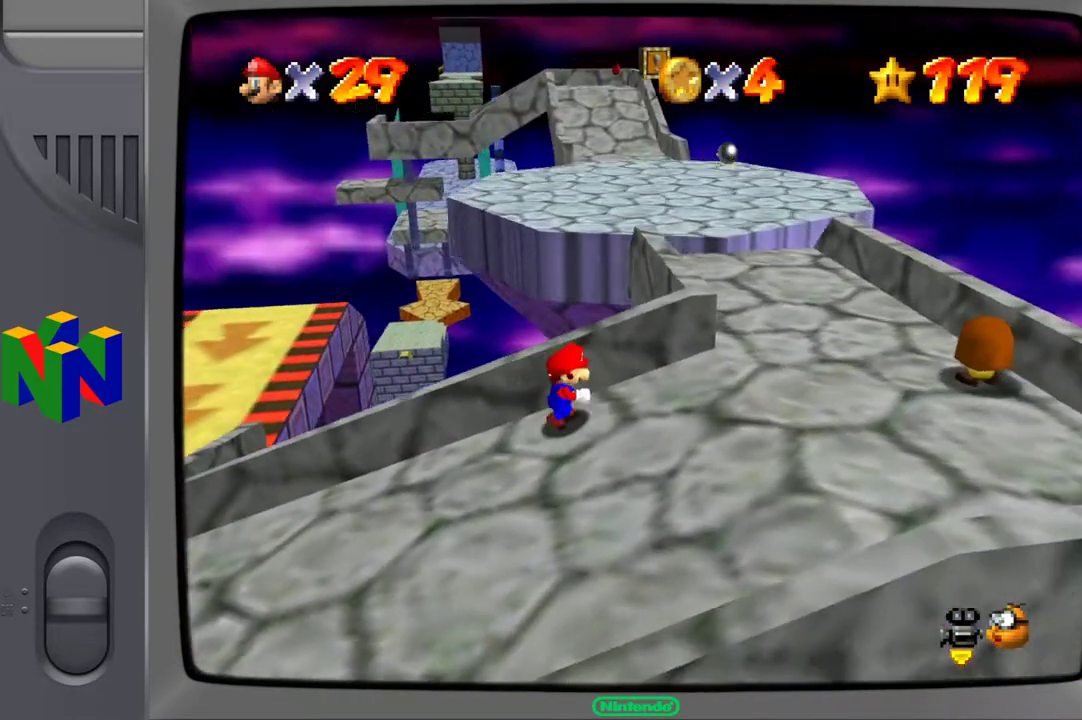
{"buttons": [], "left_stick": "up-right", "right_stick": "center", "events": [[17, "left_stick", "right"], [300, "left_stick", "up-right"]]}
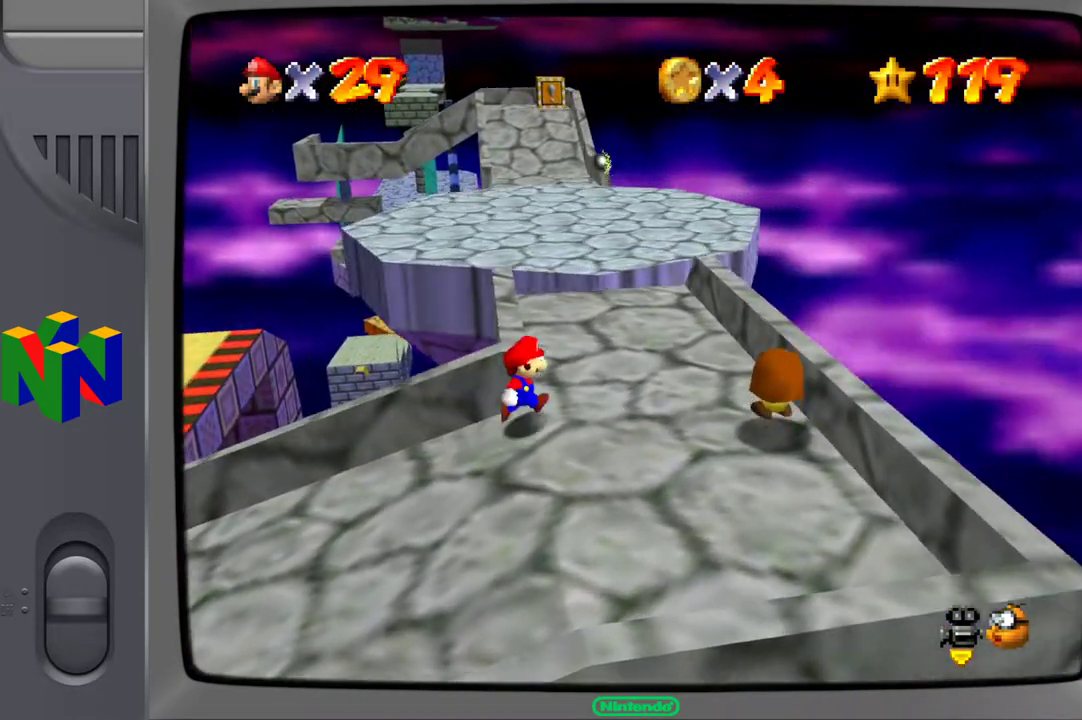
{"buttons": [], "left_stick": "up", "right_stick": "center", "events": [[383, "left_stick", "up"]]}
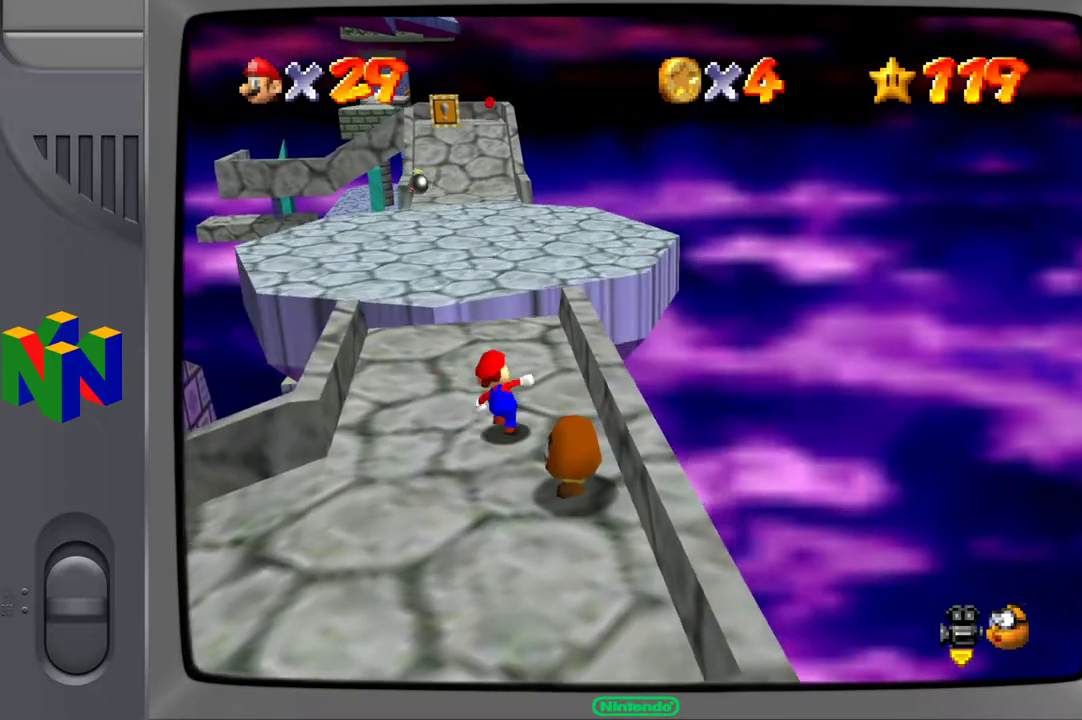
{"buttons": [], "left_stick": "up", "right_stick": "center", "events": []}
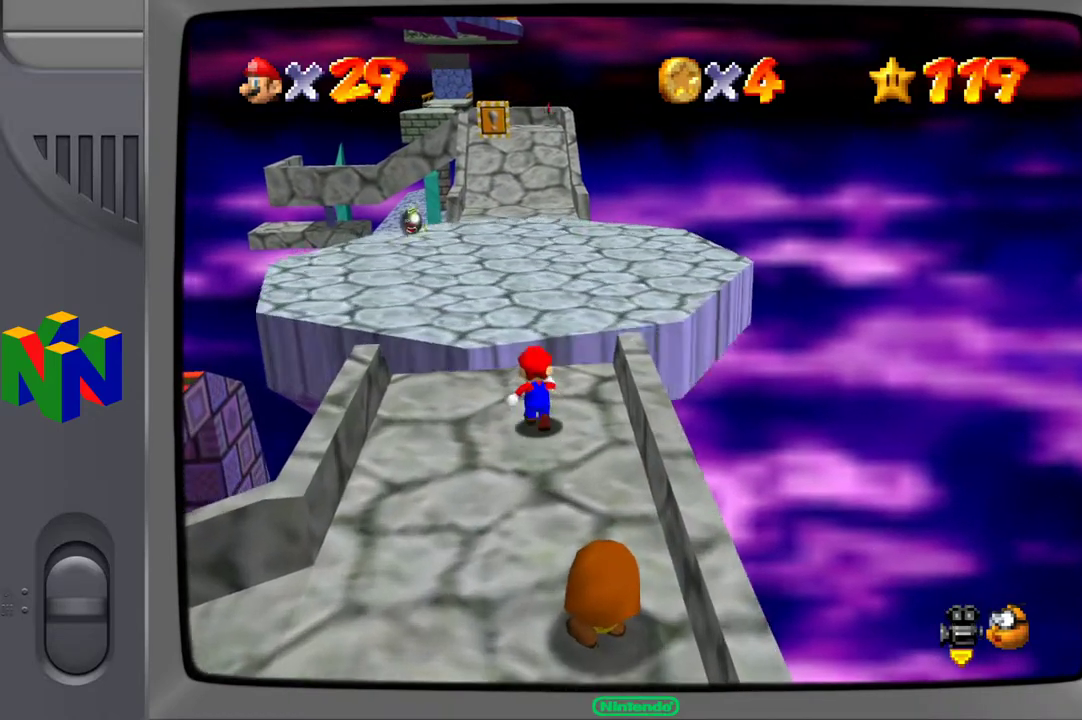
{"buttons": ["A"], "left_stick": "up", "right_stick": "center", "events": [[117, "A", "down"]]}
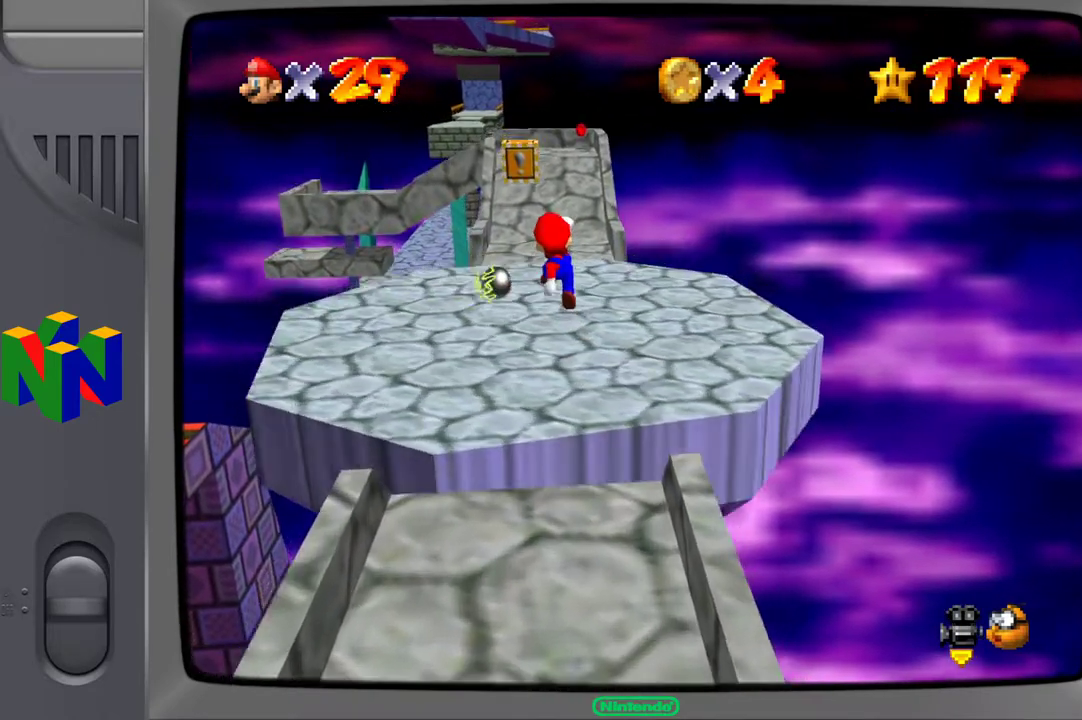
{"buttons": [], "left_stick": "up", "right_stick": "center", "events": [[117, "A", "up"]]}
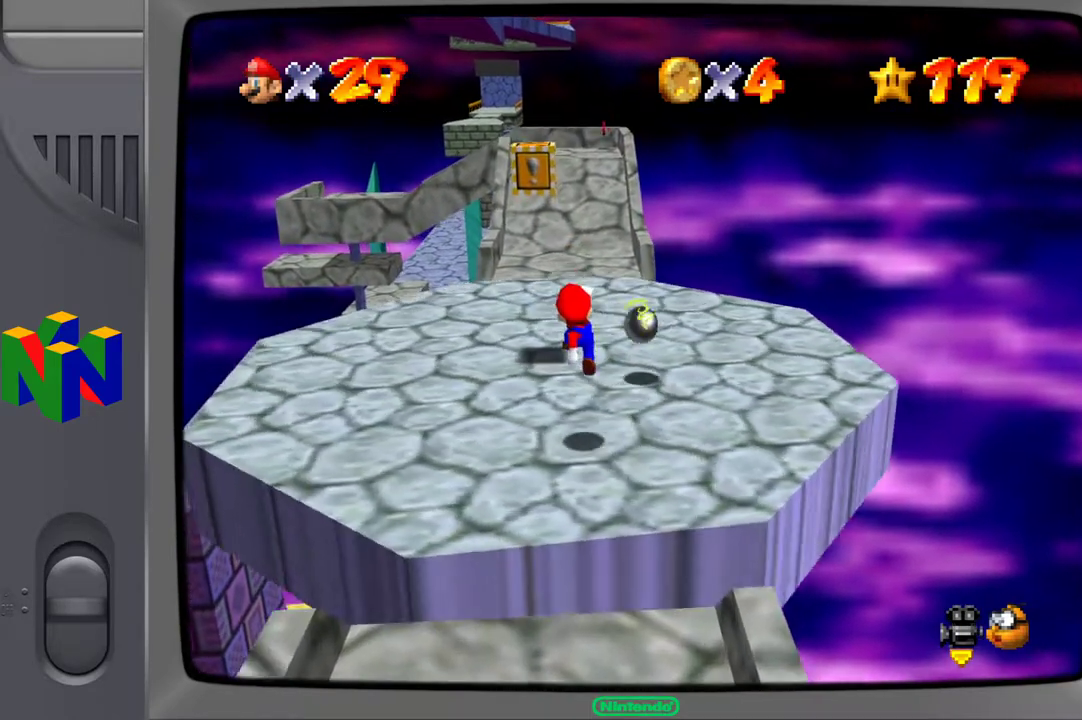
{"buttons": [], "left_stick": "up-right", "right_stick": "center", "events": [[117, "left_stick", "up-right"]]}
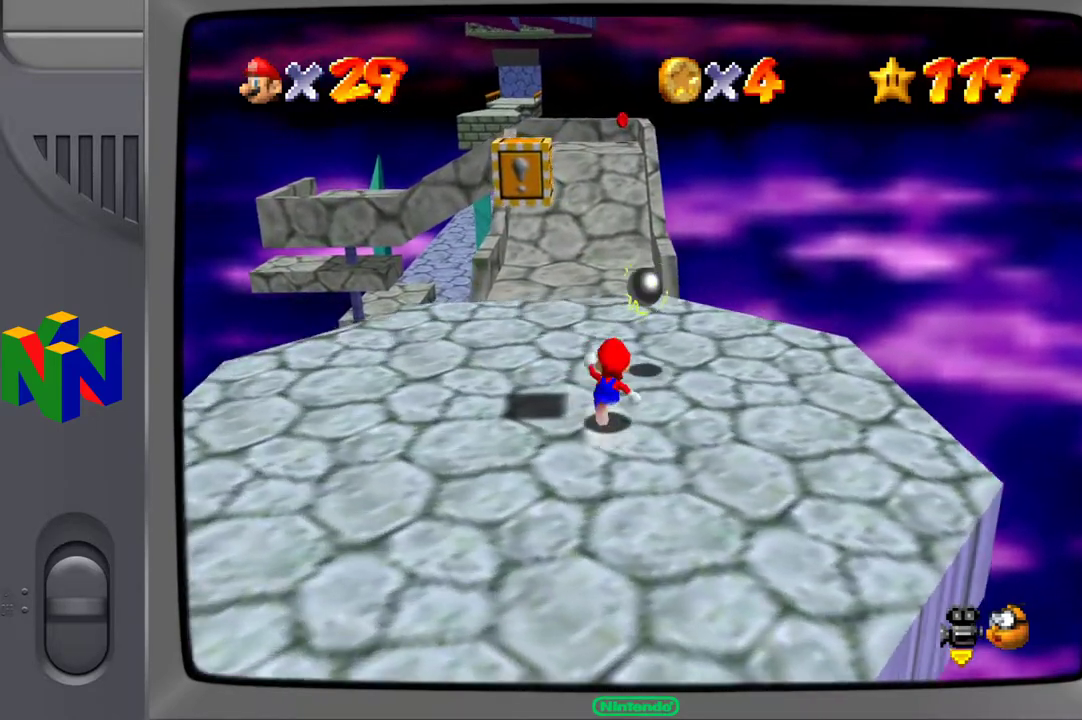
{"buttons": ["A"], "left_stick": "up-right", "right_stick": "center", "events": [[450, "A", "down"]]}
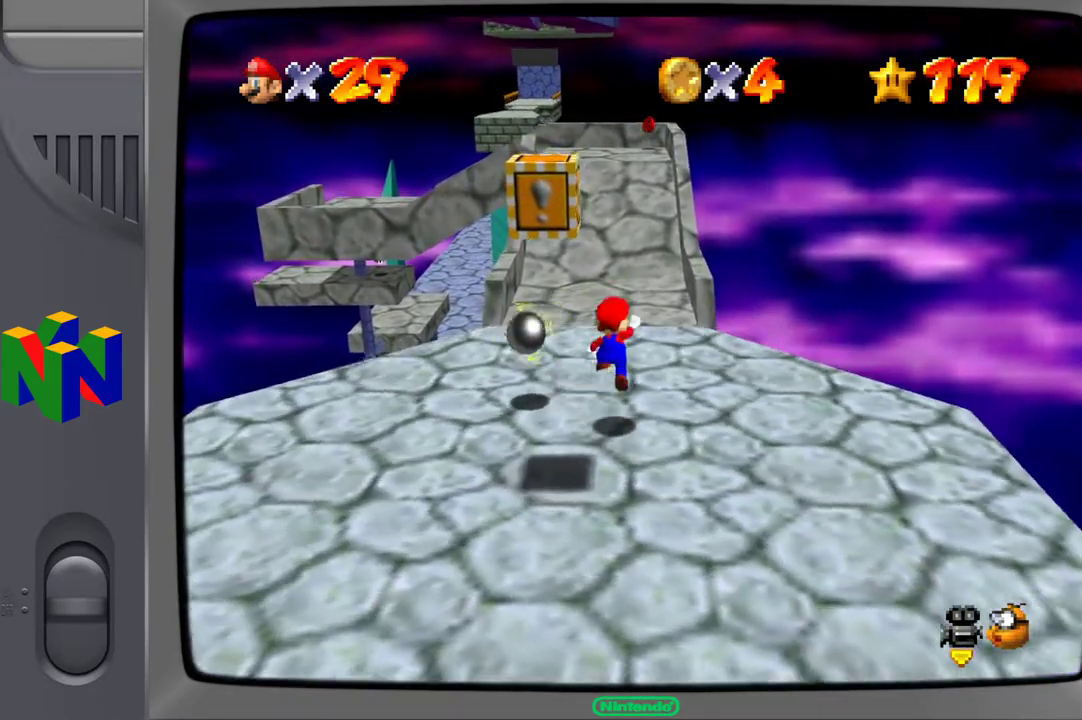
{"buttons": ["X"], "left_stick": "up", "right_stick": "center", "events": [[300, "left_stick", "up"], [317, "A", "up"], [450, "X", "down"]]}
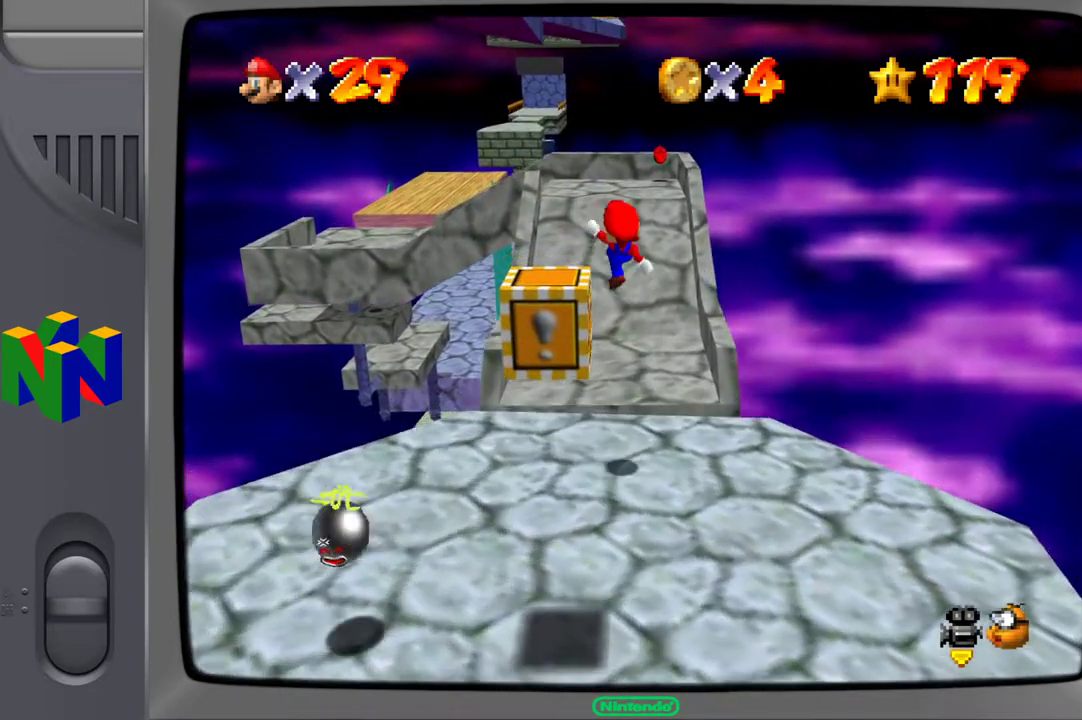
{"buttons": [], "left_stick": "up-right", "right_stick": "center", "events": [[100, "X", "up"], [300, "left_stick", "up-right"]]}
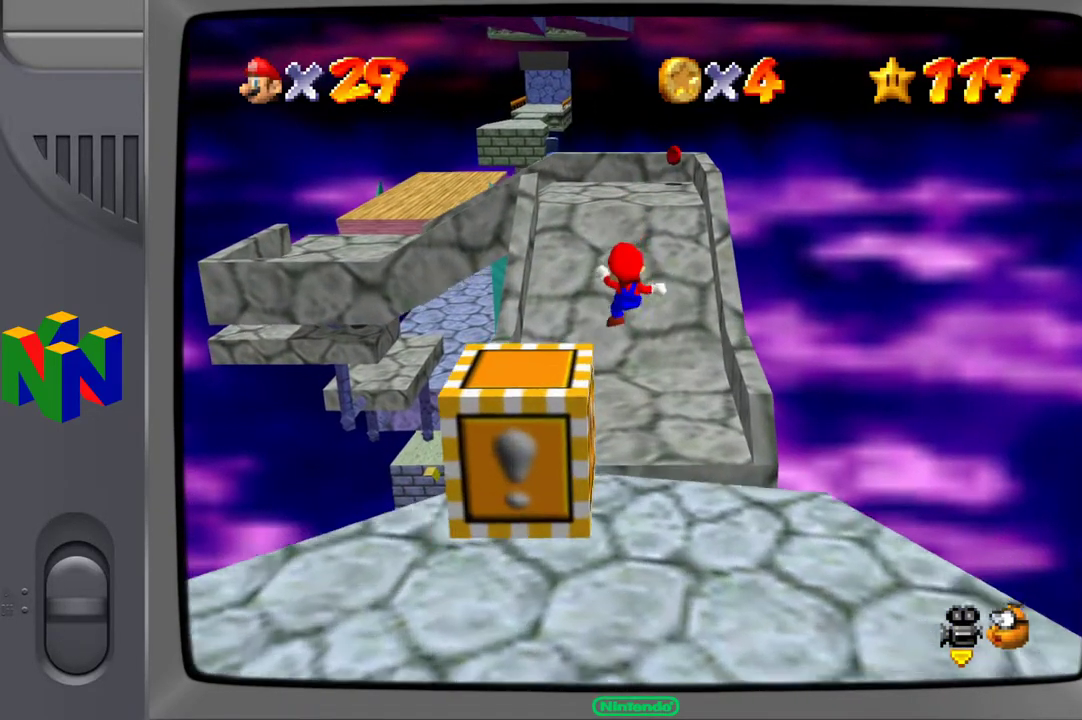
{"buttons": [], "left_stick": "up-right", "right_stick": "center", "events": []}
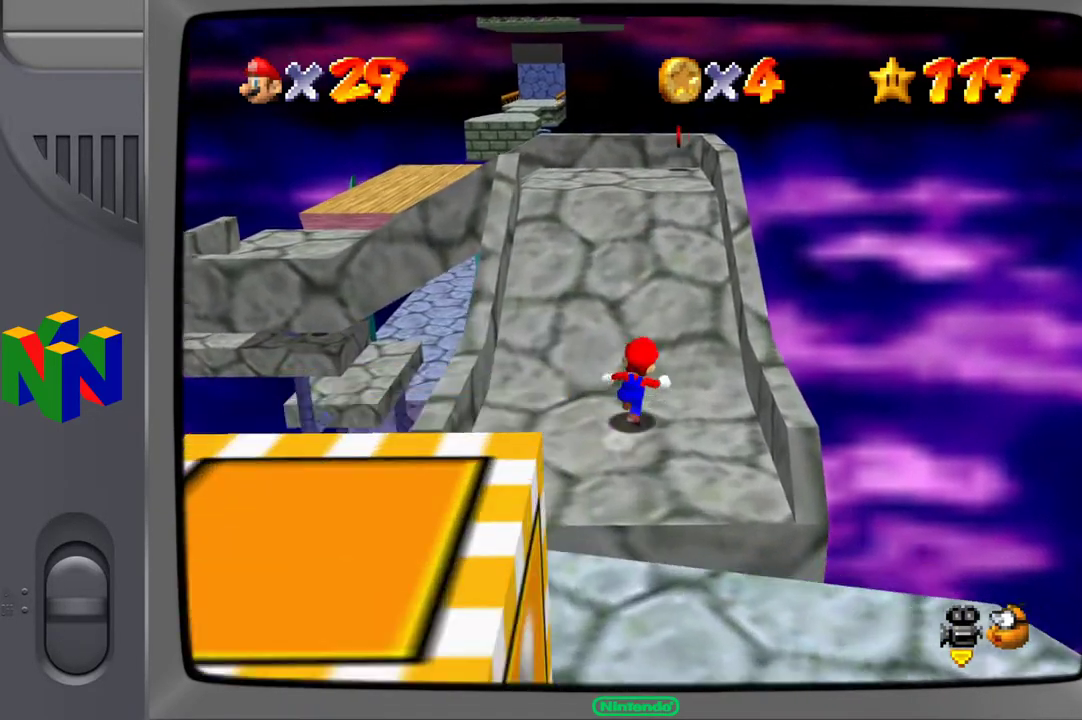
{"buttons": [], "left_stick": "up-right", "right_stick": "center", "events": []}
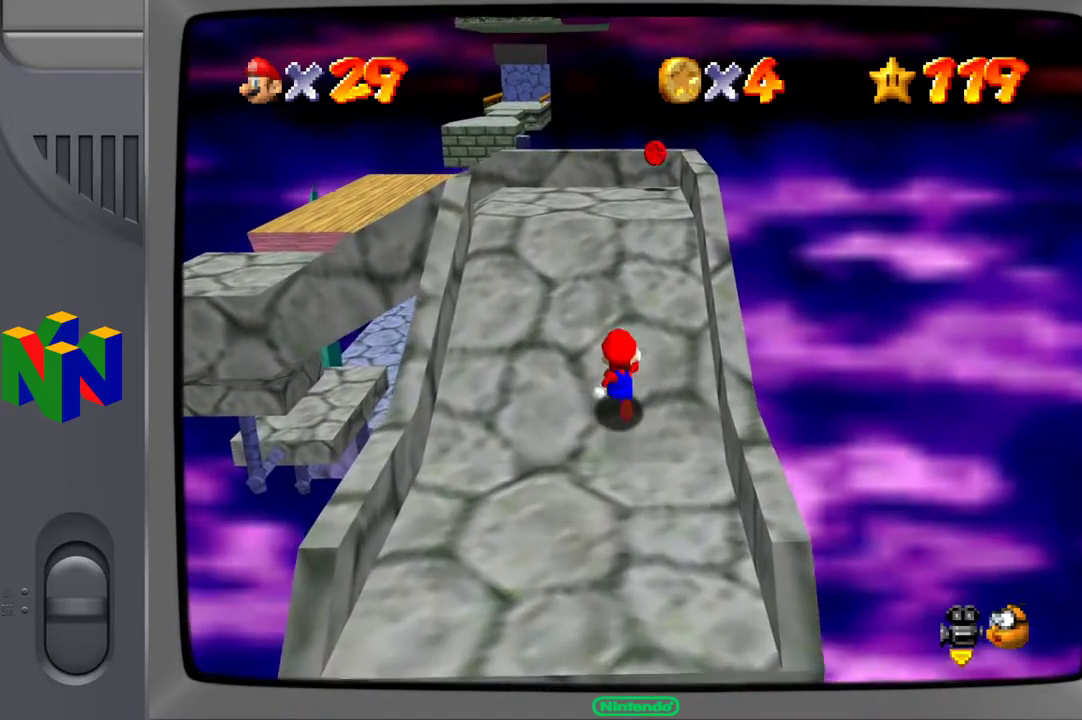
{"buttons": [], "left_stick": "up-right", "right_stick": "center", "events": []}
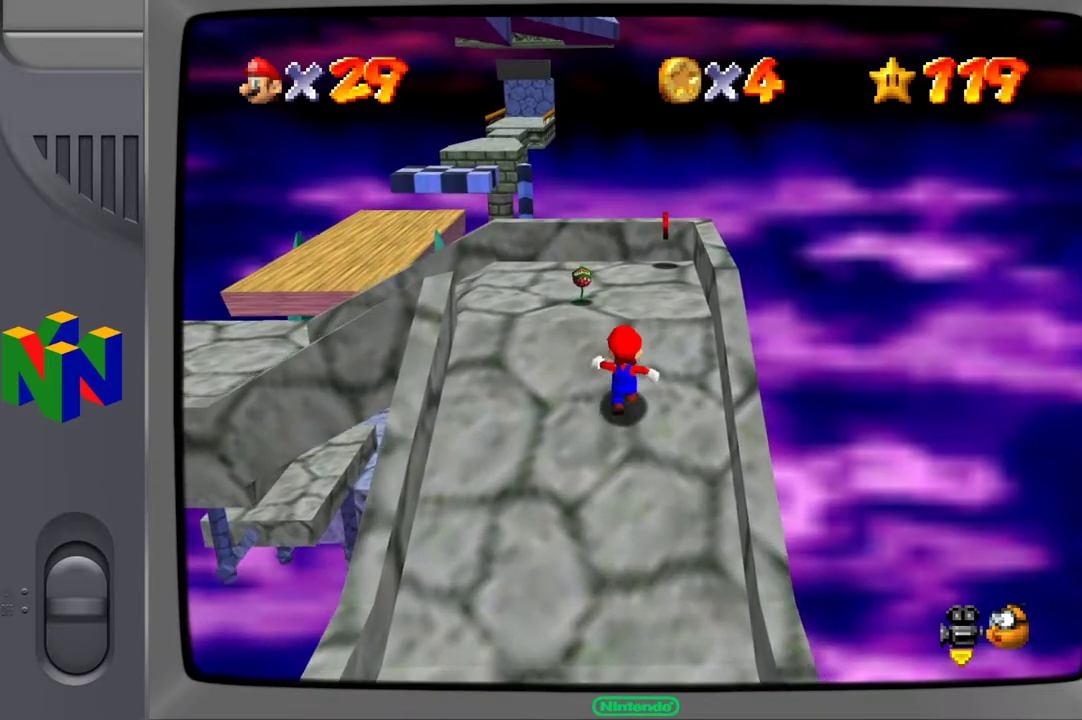
{"buttons": [], "left_stick": "up-right", "right_stick": "center", "events": []}
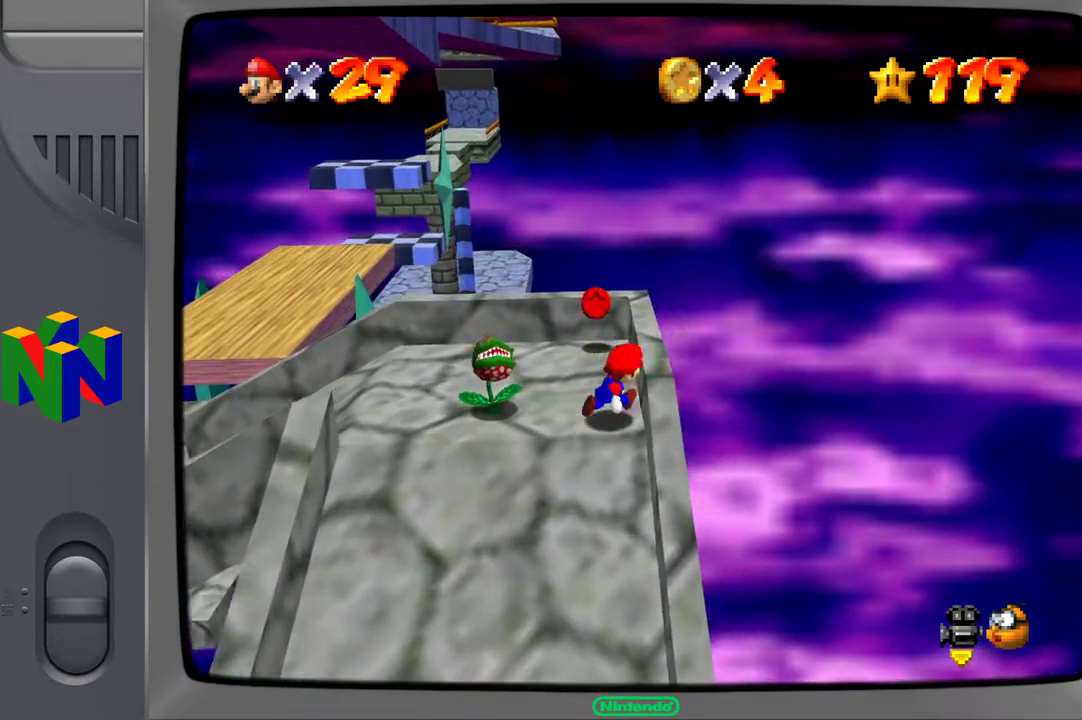
{"buttons": [], "left_stick": "up", "right_stick": "center", "events": [[17, "left_stick", "up"]]}
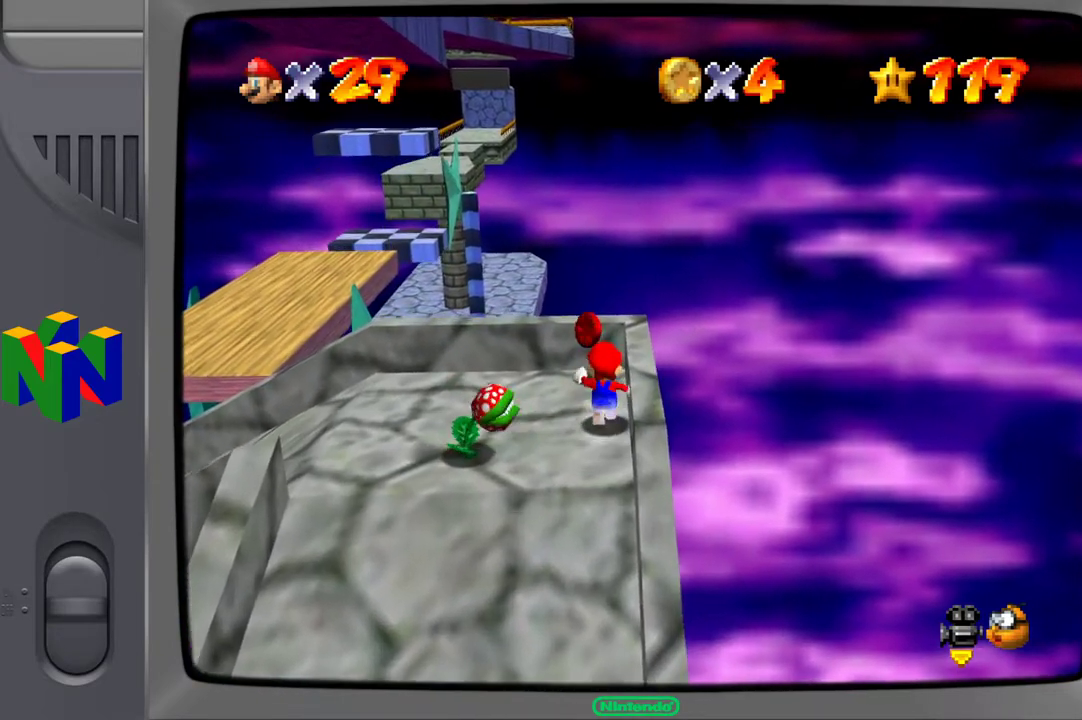
{"buttons": [], "left_stick": "up", "right_stick": "center", "events": []}
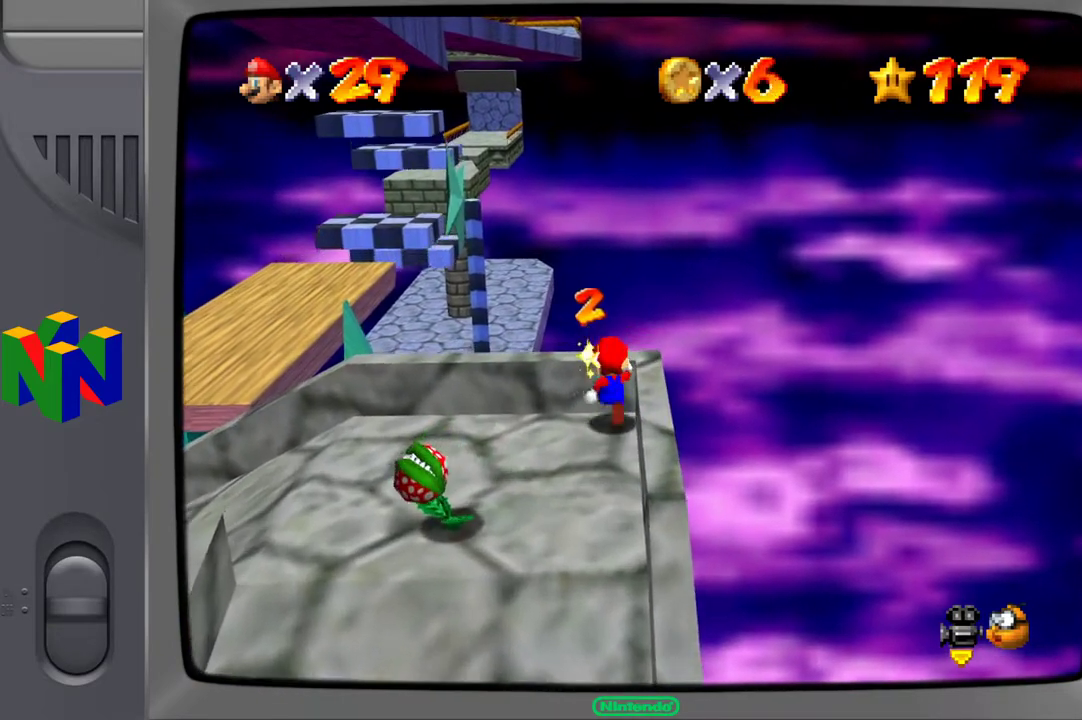
{"buttons": [], "left_stick": "left", "right_stick": "center", "events": [[67, "left_stick", "left"]]}
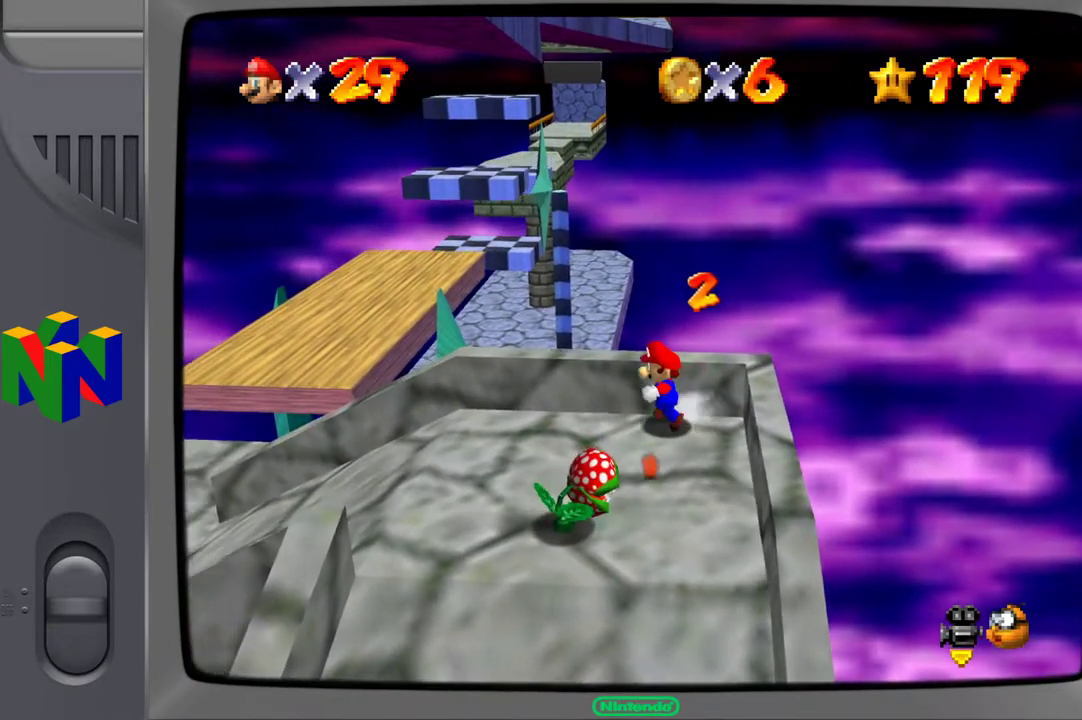
{"buttons": [], "left_stick": "left", "right_stick": "center", "events": []}
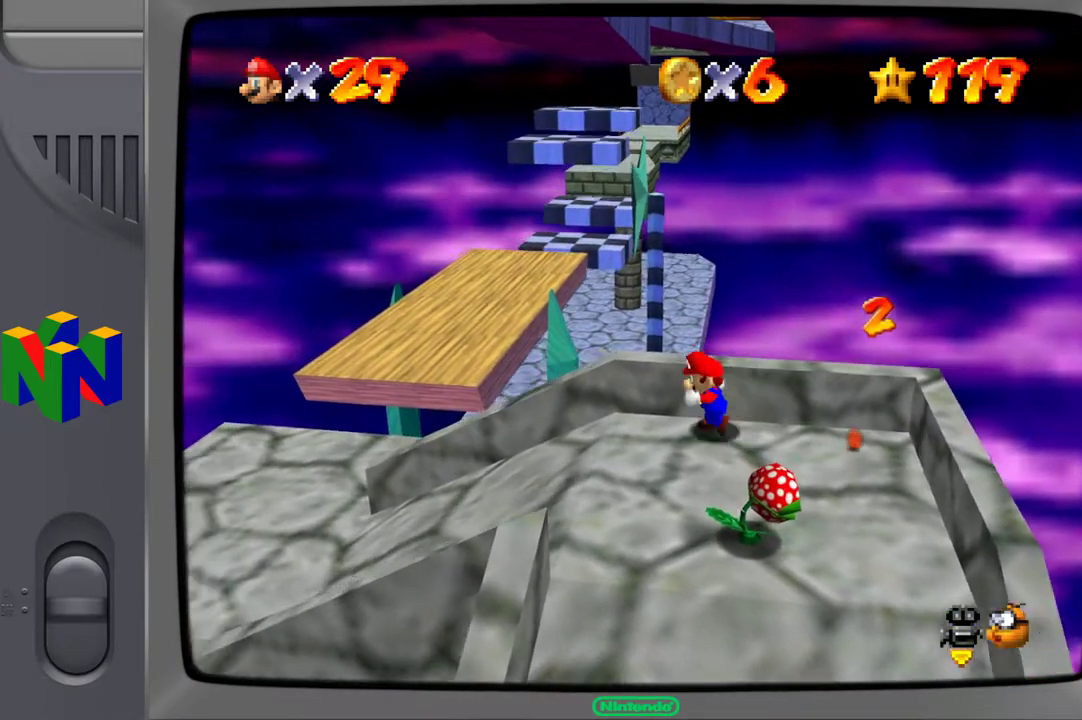
{"buttons": [], "left_stick": "left", "right_stick": "center", "events": []}
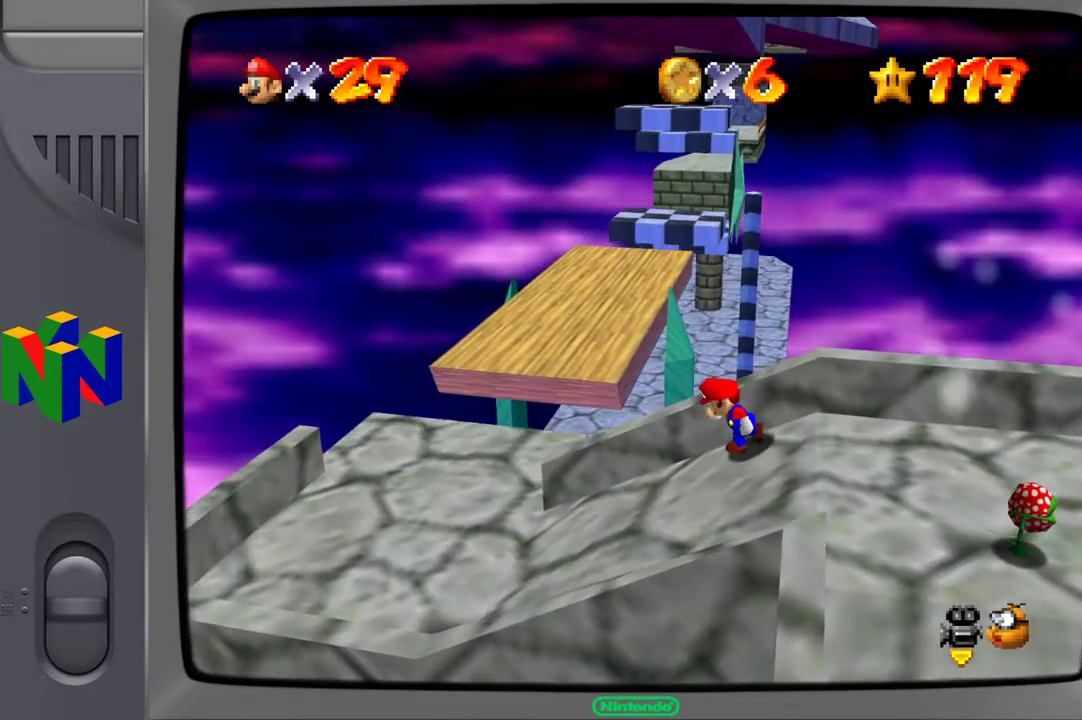
{"buttons": [], "left_stick": "left", "right_stick": "center", "events": []}
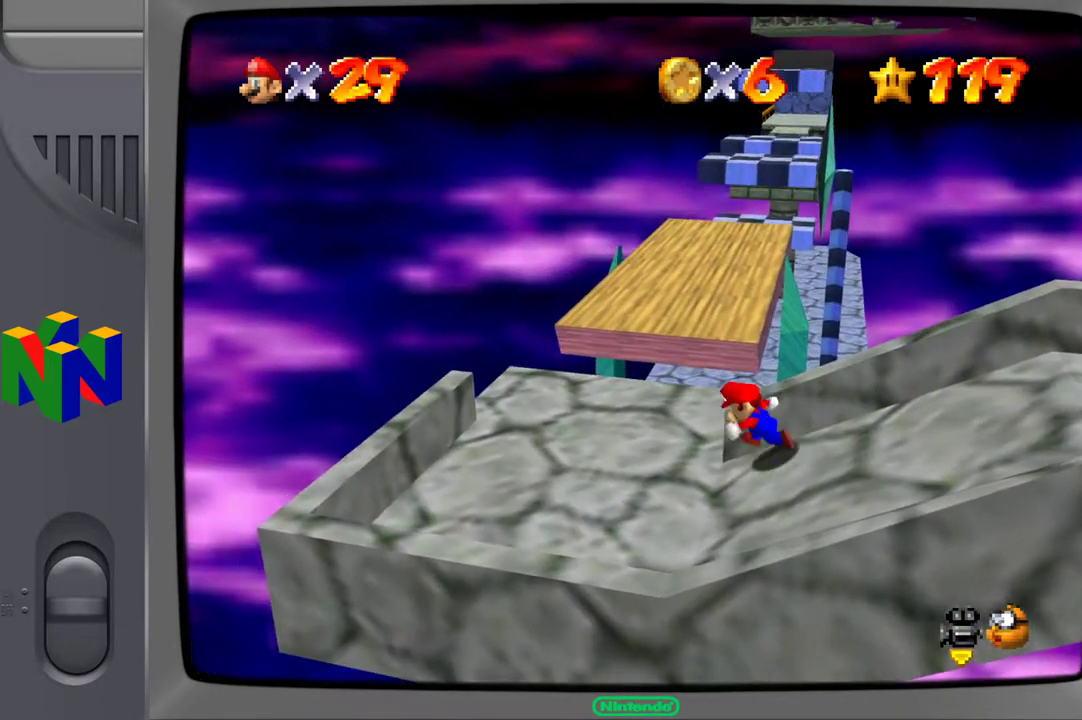
{"buttons": [], "left_stick": "up", "right_stick": "center", "events": [[67, "left_stick", "up-left"], [167, "left_stick", "up"]]}